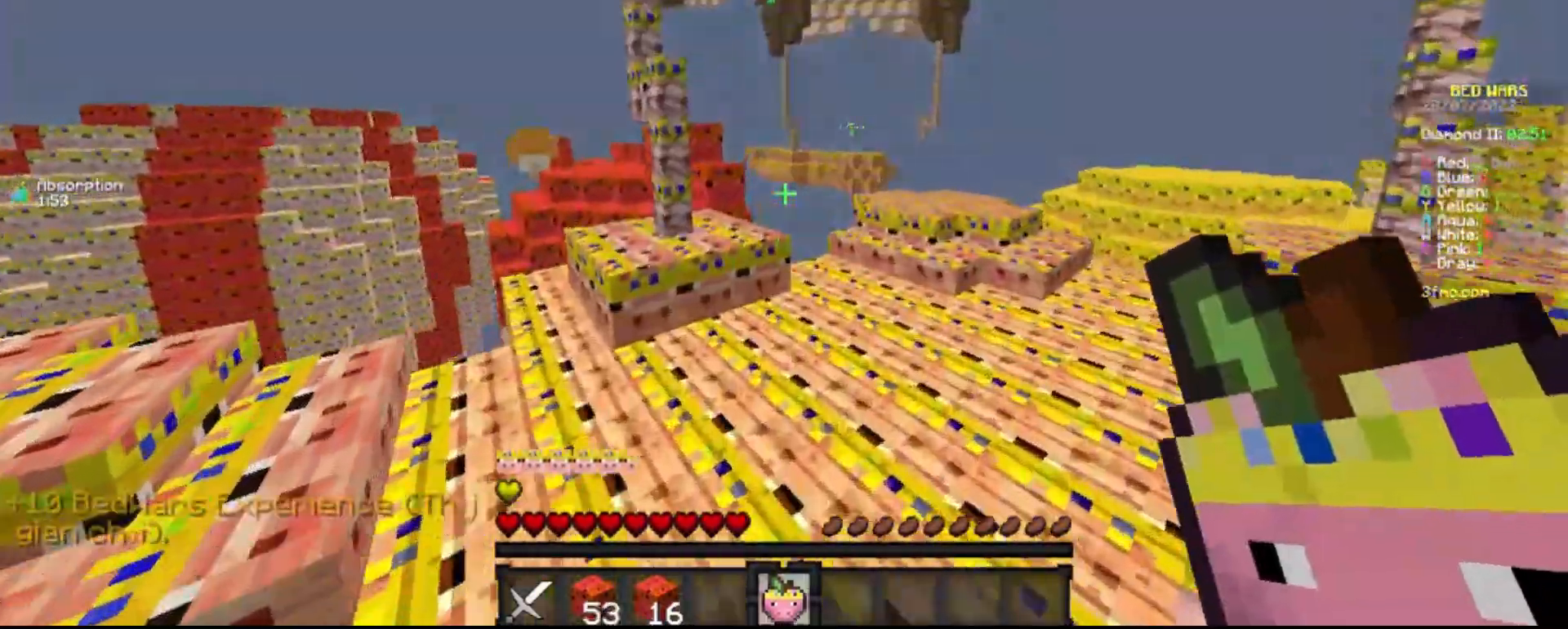
Gameplay with keyboard and mouse; each line is a JSON object with the keys and mouse buttons held at the frame after it. "events" lists presses ("down") and releases ("up") of "a", "d", "s", "space", "w", "mouse_left" and "mouse_right" between this image and that frame as [ms after this image, input, new state], when the widget could be followed in between. "mouse_left", "mouse_right" = the "left", "right" buttons of the "mouse" list. No other keys are recorded. Fast repeated clicks can show as one long hold. Mouse movement is not recorded.
{"keys": ["space", "w"], "mouse": [], "events": [[317, "mouse_right", "down"], [350, "space", "down"], [483, "mouse_right", "up"]]}
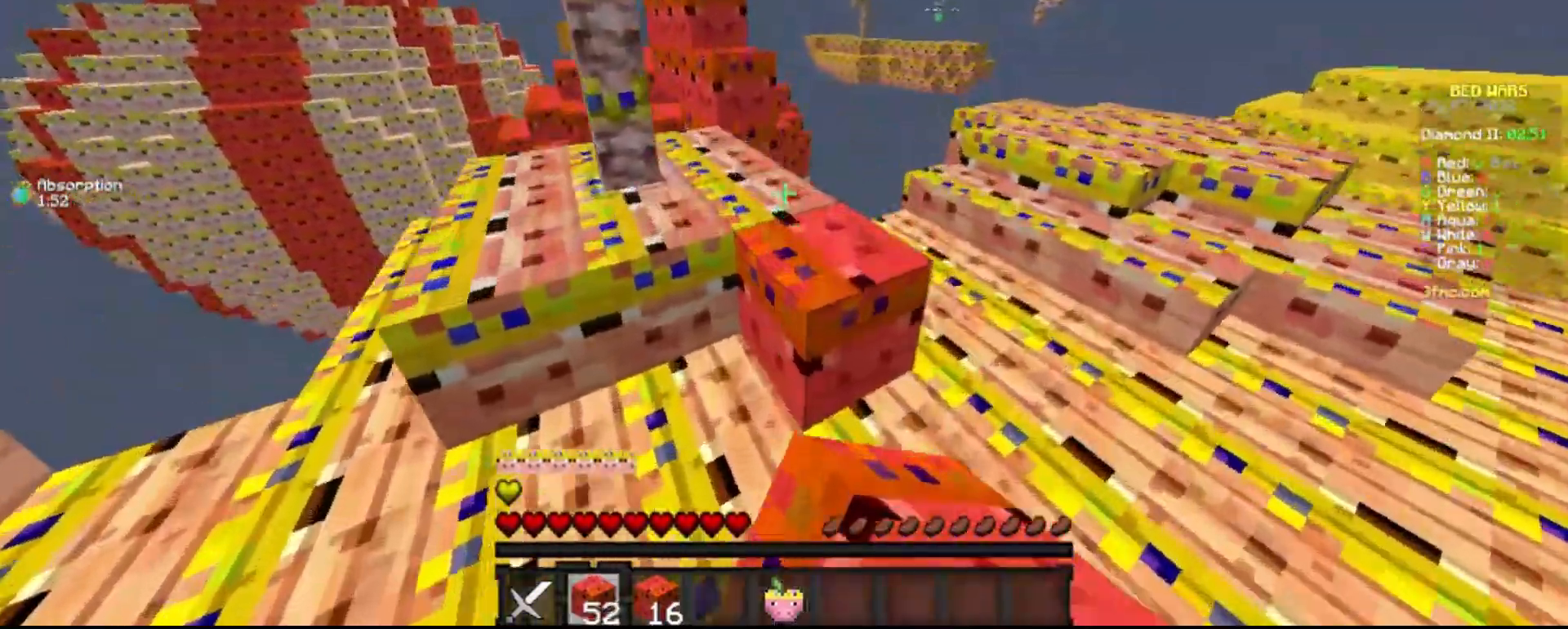
{"keys": ["a", "w"], "mouse": [], "events": [[33, "space", "up"], [283, "space", "down"], [333, "mouse_right", "down"], [467, "mouse_right", "up"], [483, "a", "down"], [500, "space", "up"]]}
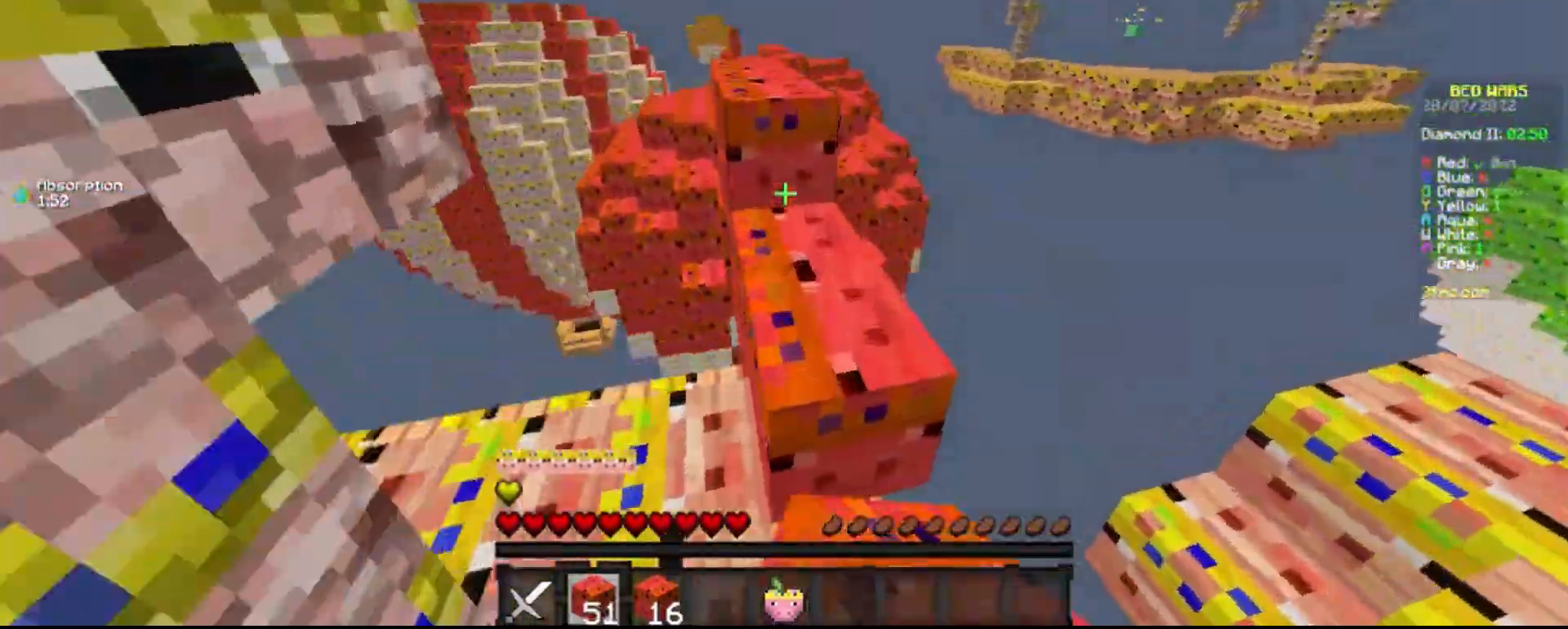
{"keys": ["a", "w"], "mouse": [], "events": [[117, "a", "up"], [200, "space", "down"], [350, "a", "down"], [383, "space", "up"]]}
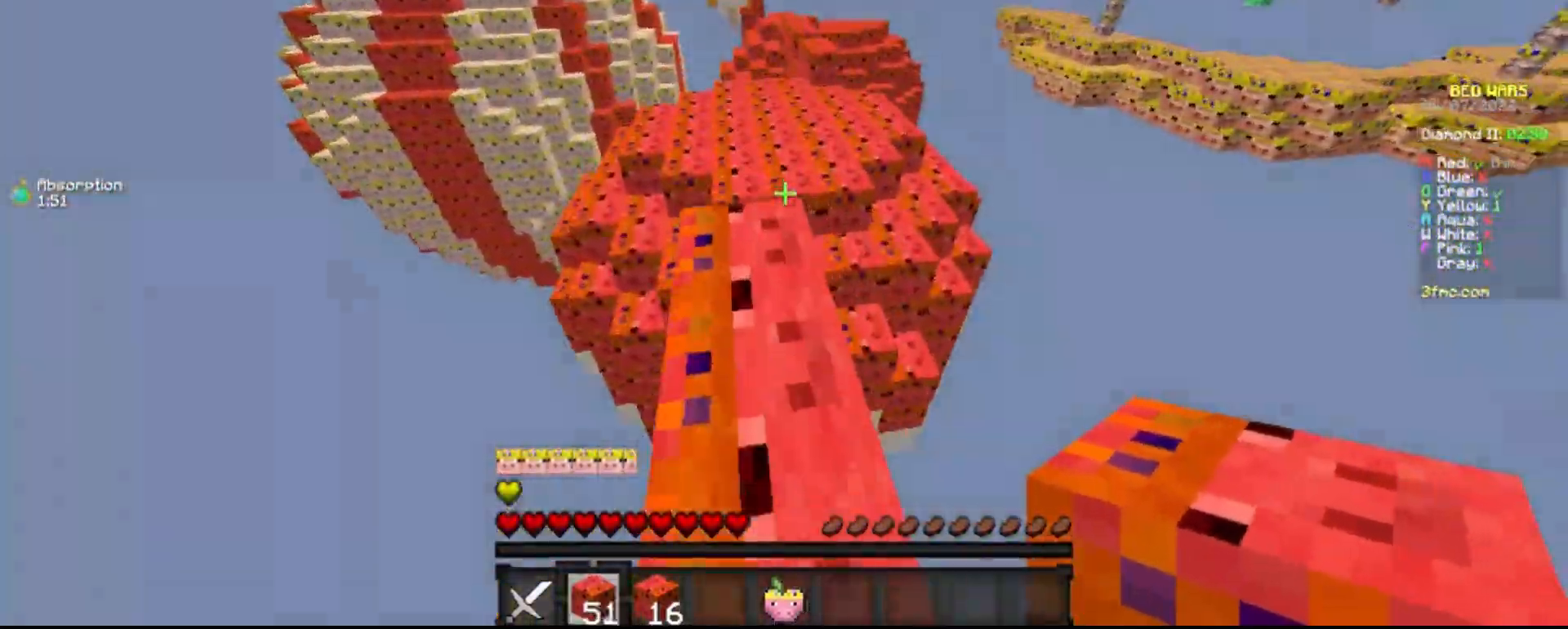
{"keys": ["d", "space"], "mouse": [], "events": [[33, "a", "up"], [333, "space", "down"], [400, "d", "down"], [483, "w", "up"]]}
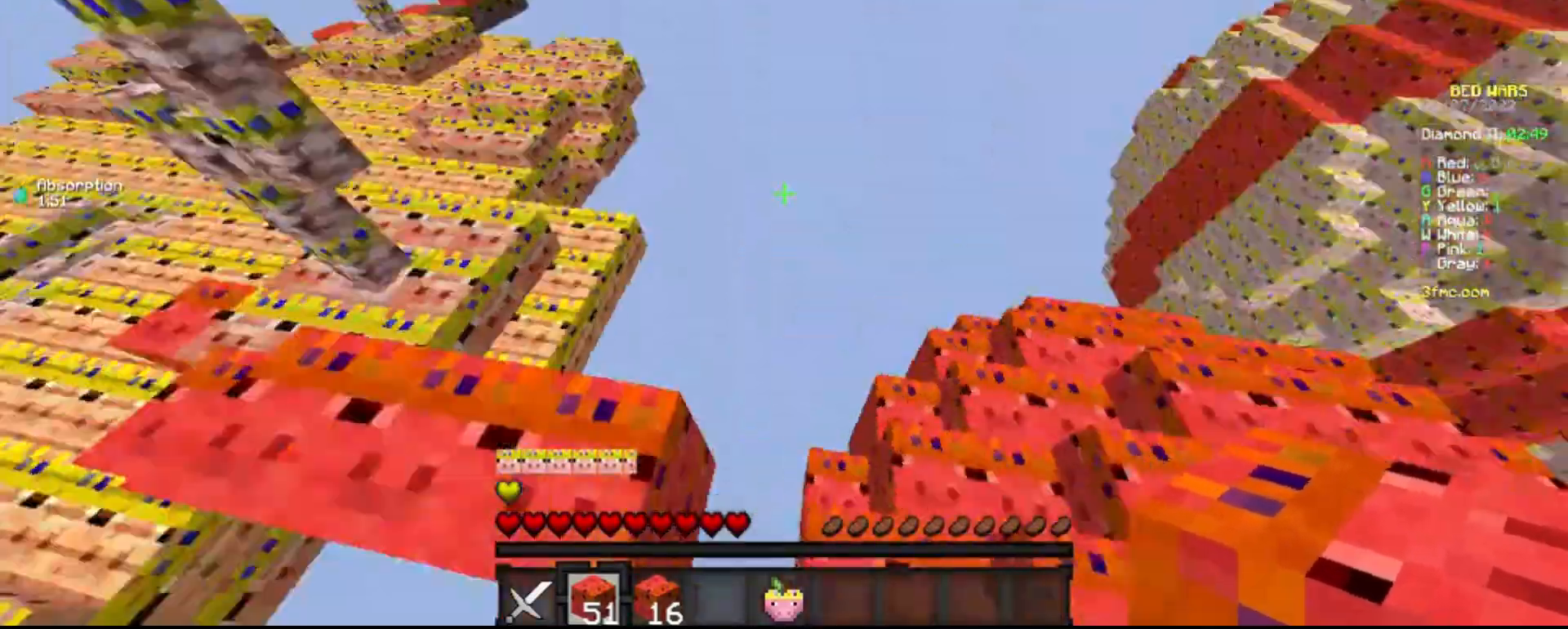
{"keys": ["d"], "mouse": [], "events": [[117, "s", "down"], [200, "mouse_right", "down"], [417, "space", "up"], [450, "mouse_right", "up"], [450, "s", "up"]]}
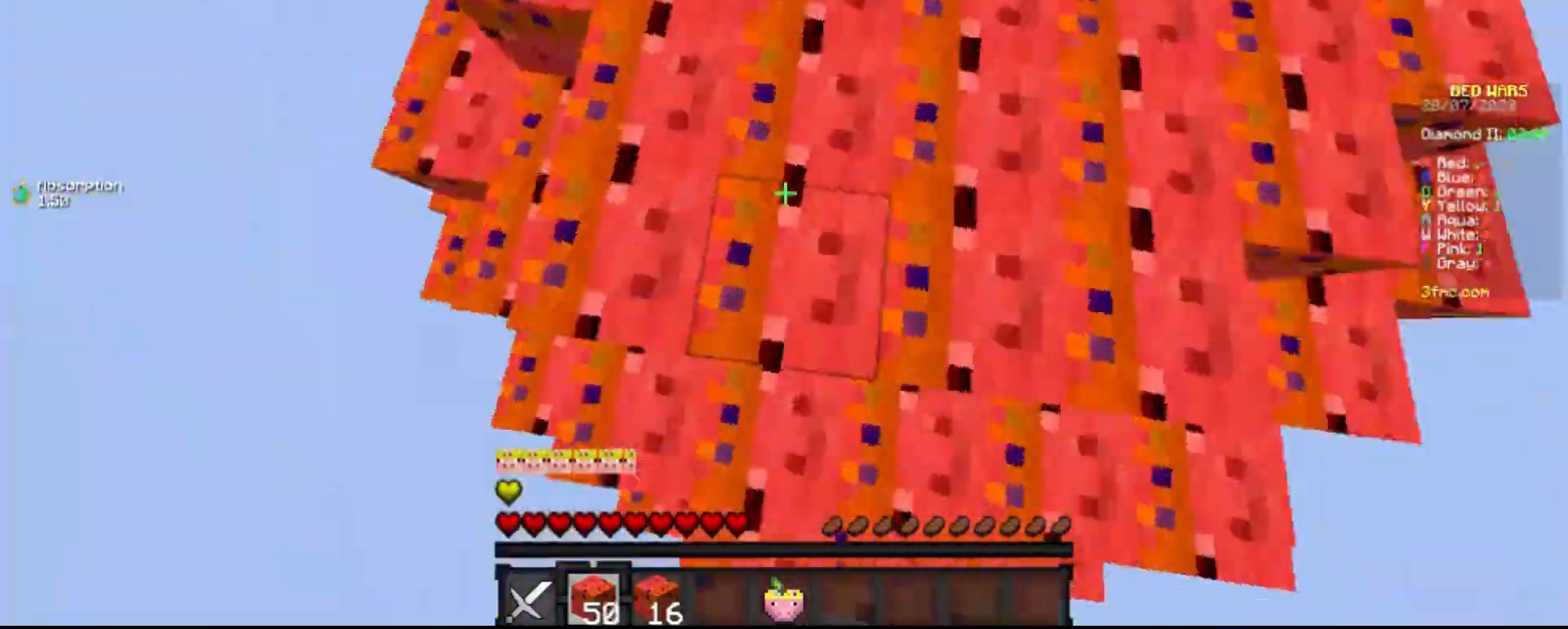
{"keys": ["w"], "mouse": [], "events": [[17, "w", "down"], [250, "d", "up"], [367, "space", "down"], [500, "space", "up"]]}
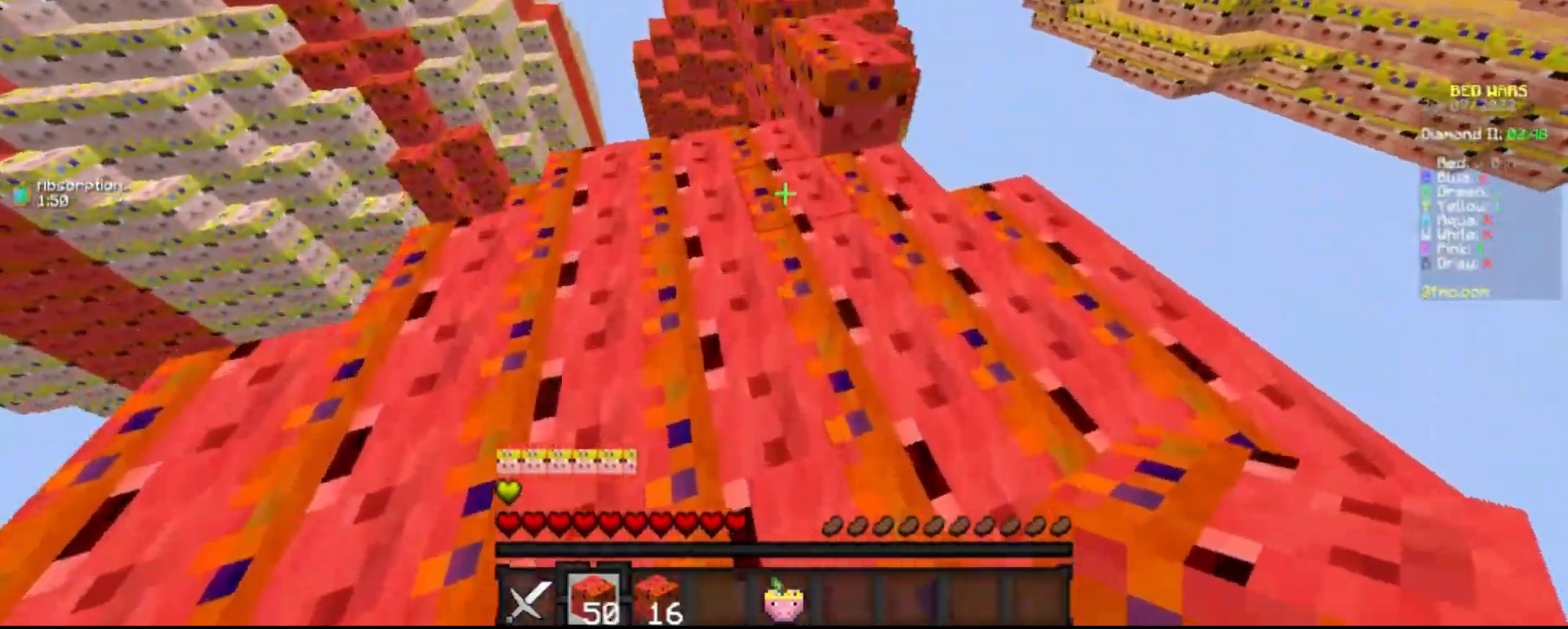
{"keys": ["space", "w"], "mouse": [], "events": [[17, "d", "down"], [333, "d", "up"], [433, "space", "down"]]}
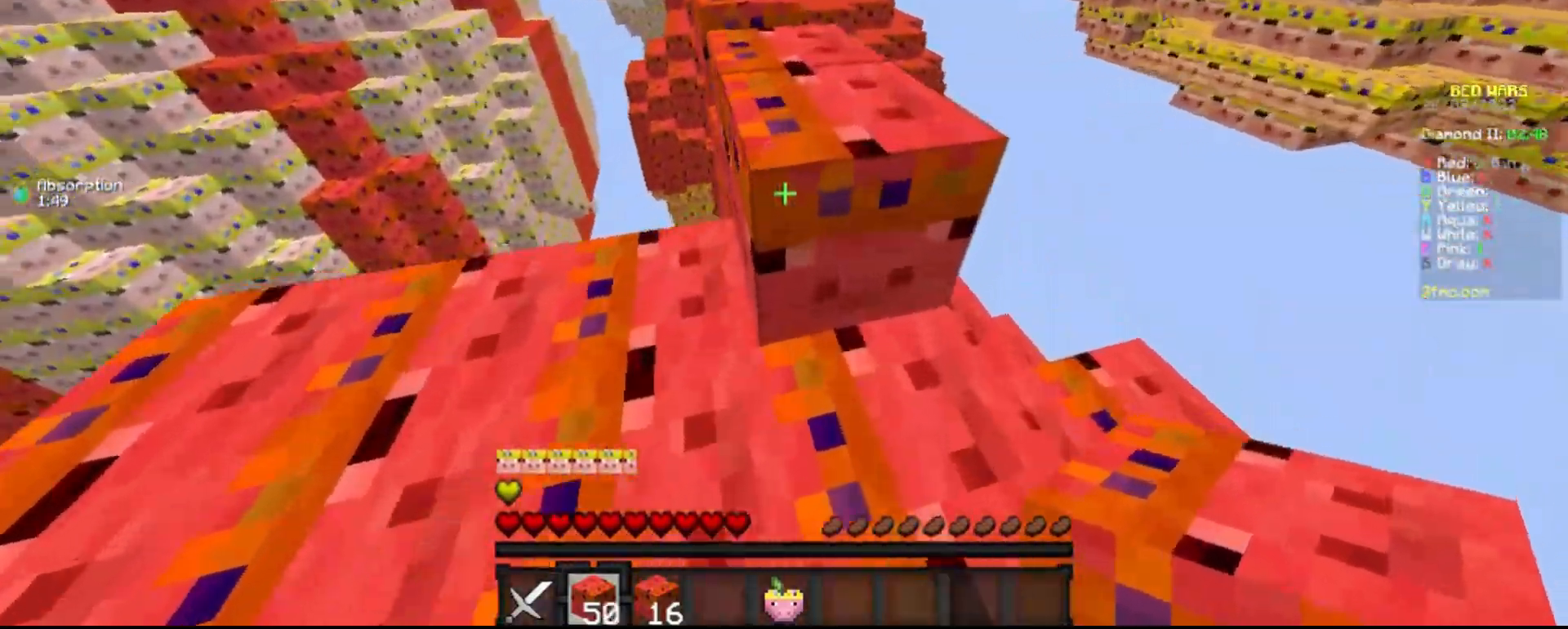
{"keys": ["w"], "mouse": [], "events": [[67, "a", "down"], [100, "space", "up"], [233, "a", "up"]]}
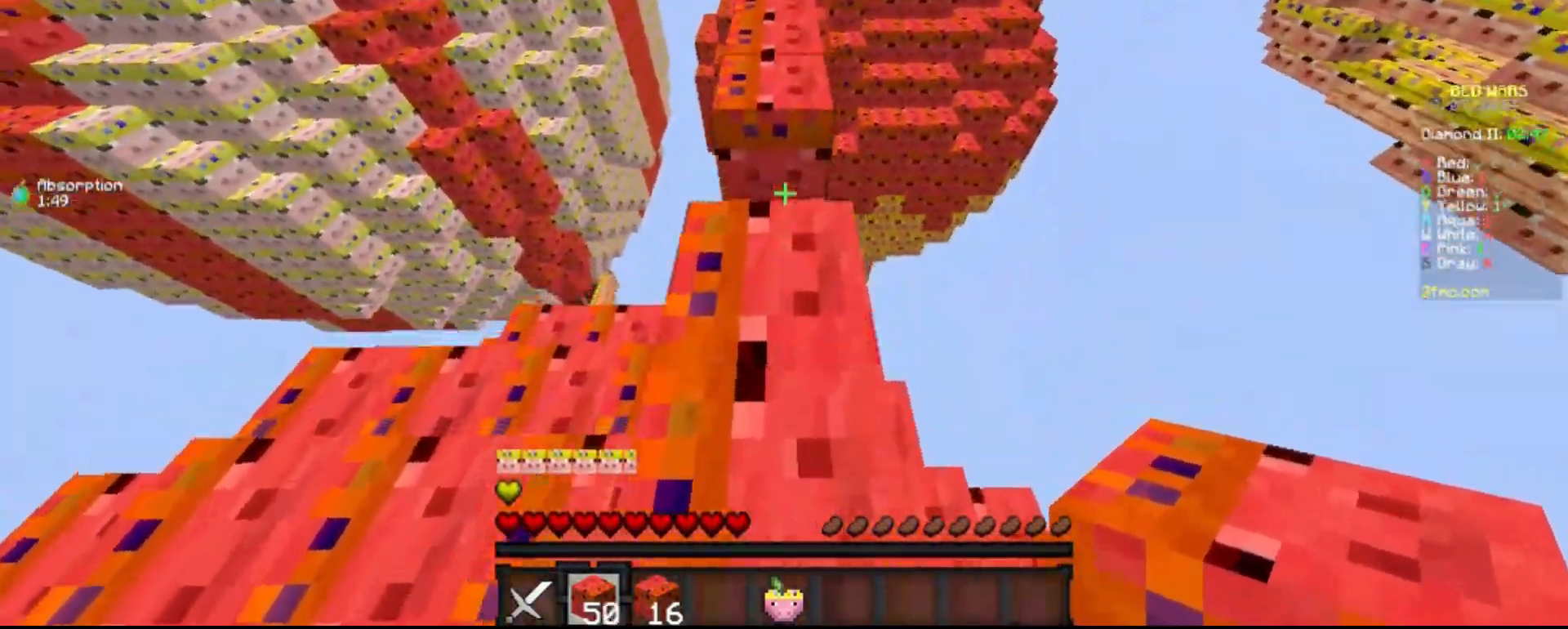
{"keys": ["w"], "mouse": [], "events": [[83, "mouse_right", "down"], [150, "space", "down"], [217, "mouse_right", "up"], [267, "space", "up"]]}
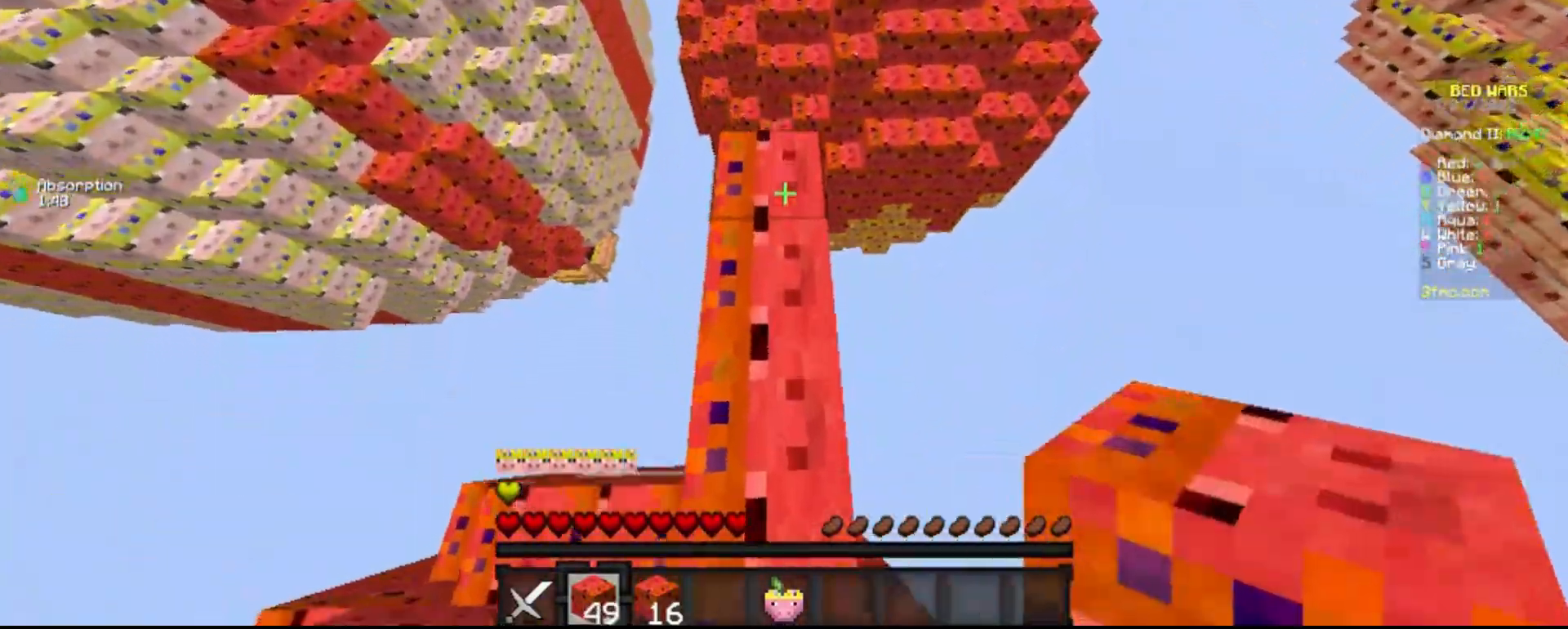
{"keys": ["d", "space", "w"], "mouse": [], "events": [[383, "space", "down"], [417, "d", "down"]]}
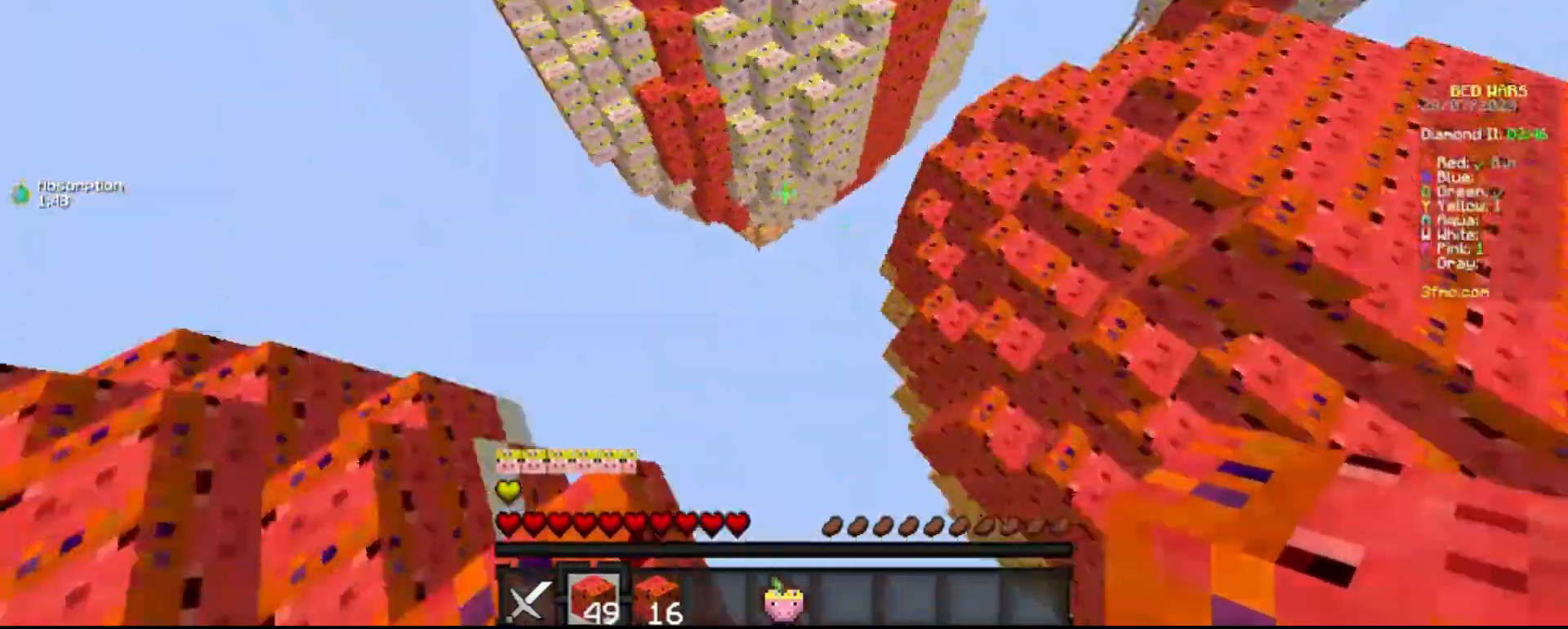
{"keys": ["s", "space"], "mouse": ["right"], "events": [[17, "w", "up"], [150, "s", "down"], [283, "d", "up"], [300, "mouse_right", "down"]]}
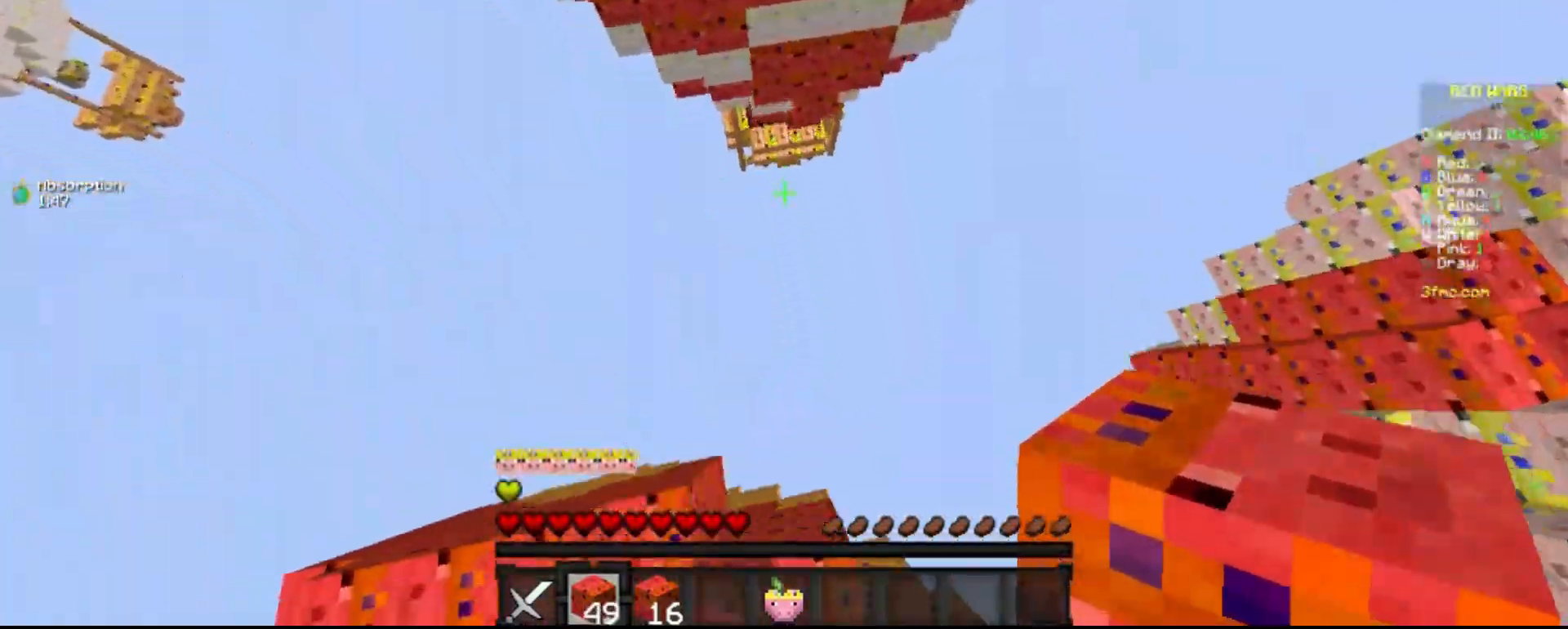
{"keys": ["d", "space", "w"], "mouse": ["right"], "events": [[100, "d", "down"], [100, "mouse_right", "up"], [150, "s", "up"], [183, "space", "up"], [283, "w", "down"], [317, "mouse_right", "down"], [400, "space", "down"]]}
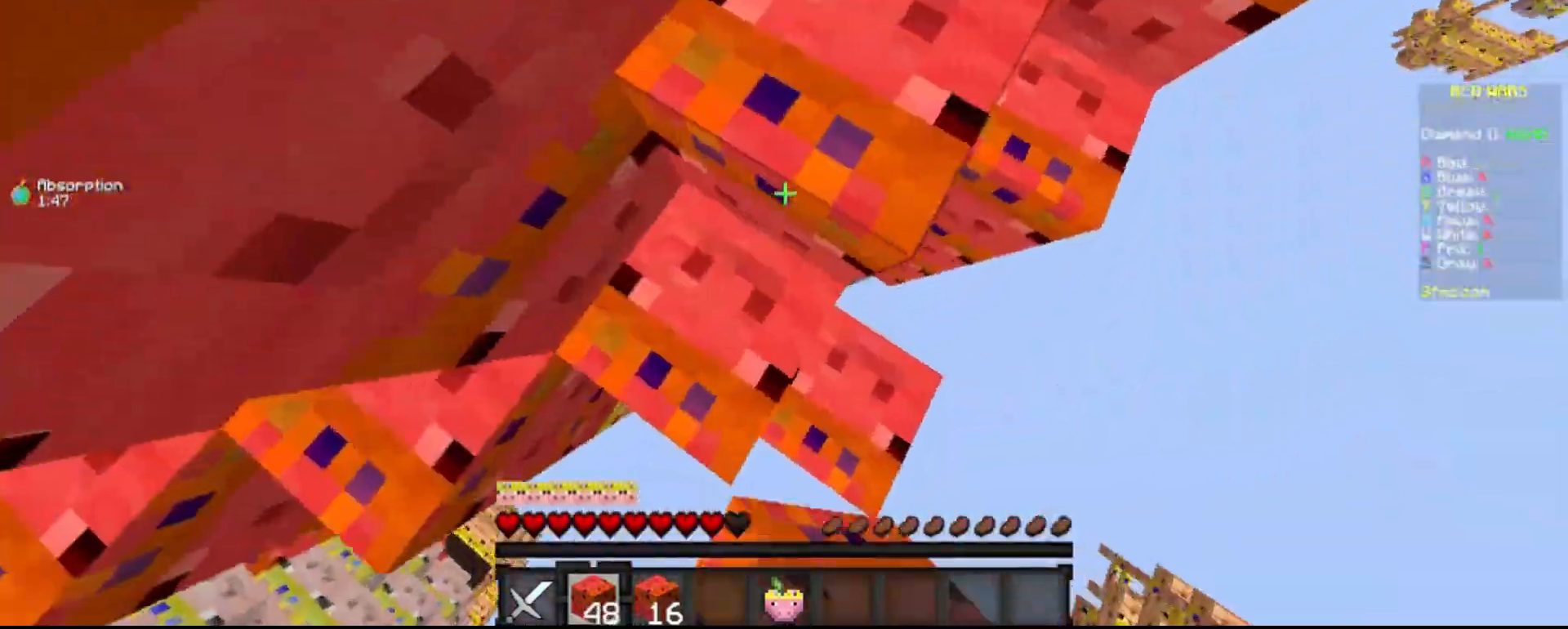
{"keys": ["d", "w"], "mouse": [], "events": [[83, "space", "up"], [117, "d", "up"], [167, "mouse_right", "up"], [250, "space", "down"], [417, "d", "down"], [450, "space", "up"]]}
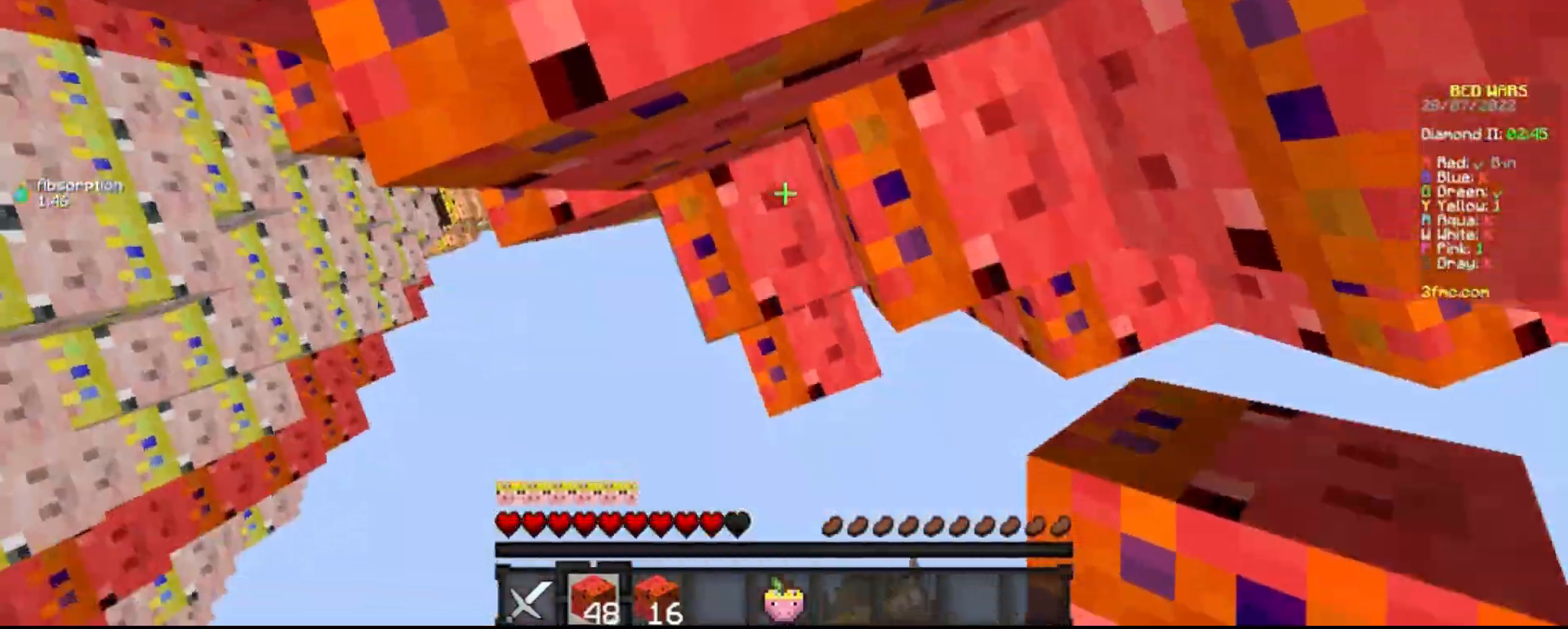
{"keys": ["w"], "mouse": [], "events": [[33, "mouse_right", "down"], [33, "w", "up"], [83, "d", "up"], [150, "w", "down"], [167, "mouse_right", "up"], [183, "space", "down"], [267, "a", "down"], [367, "space", "up"], [467, "a", "up"]]}
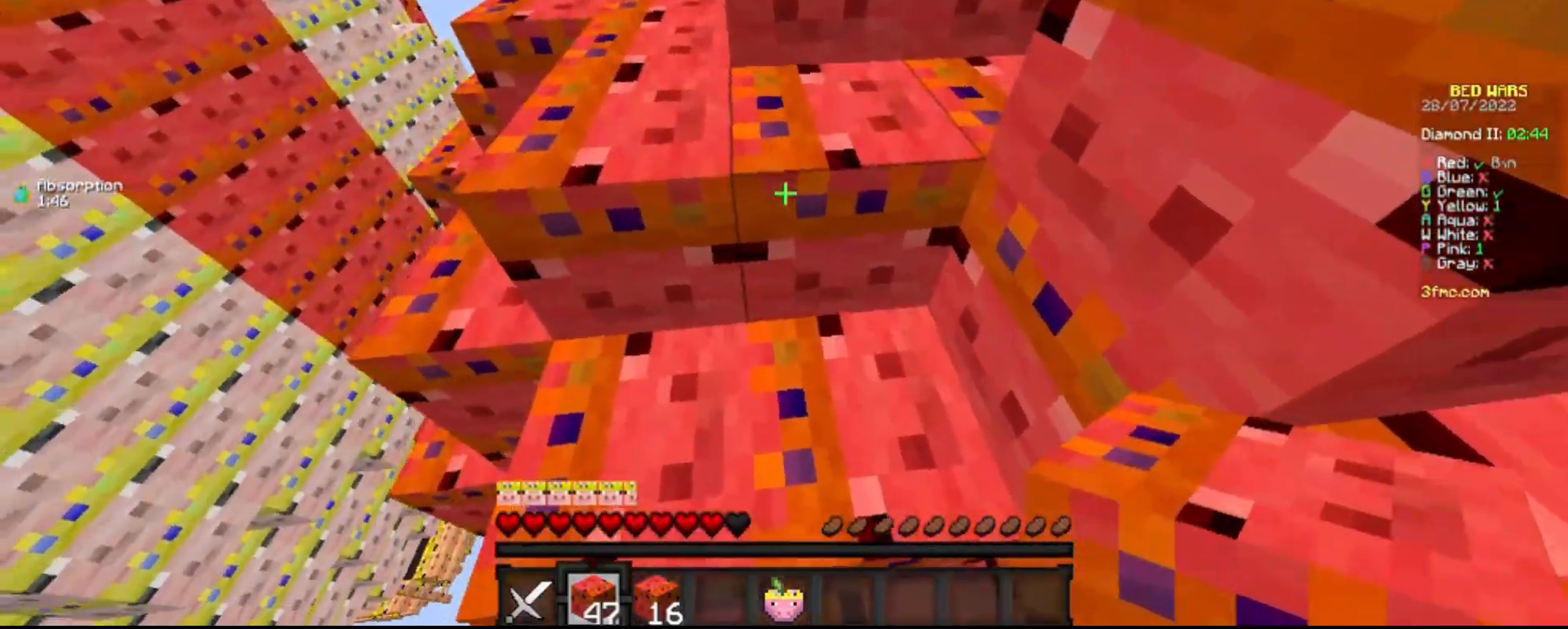
{"keys": [], "mouse": [], "events": [[100, "space", "down"], [267, "space", "up"], [417, "w", "up"]]}
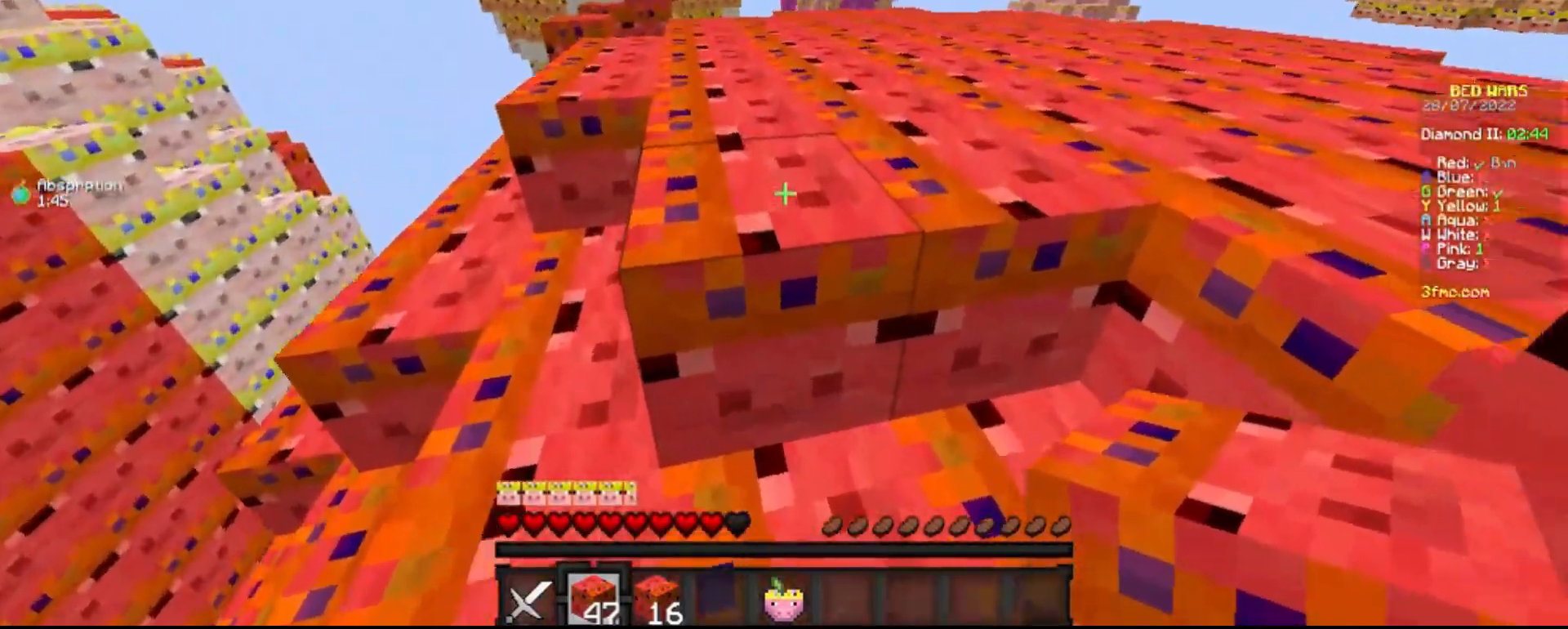
{"keys": ["a", "w"], "mouse": [], "events": [[67, "w", "down"], [117, "space", "down"], [200, "a", "down"], [233, "space", "up"]]}
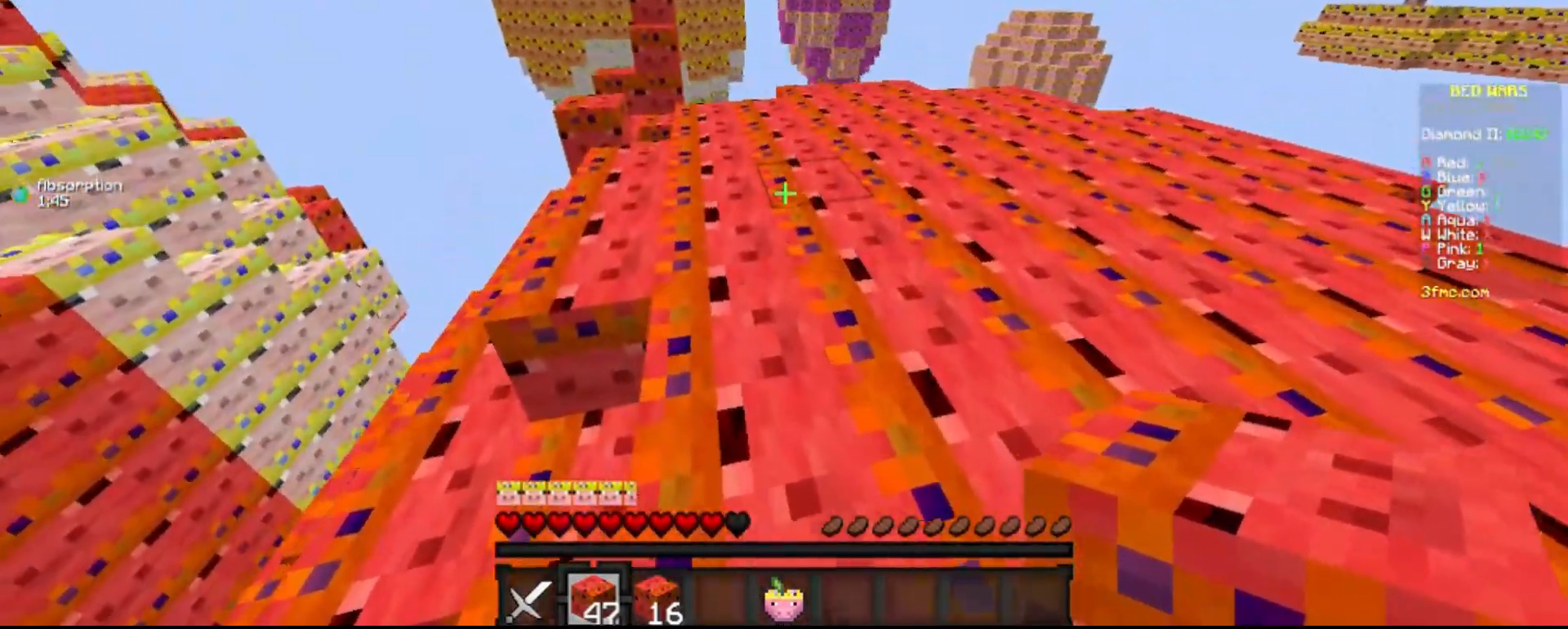
{"keys": ["w"], "mouse": [], "events": [[50, "a", "up"], [133, "space", "down"], [283, "space", "up"]]}
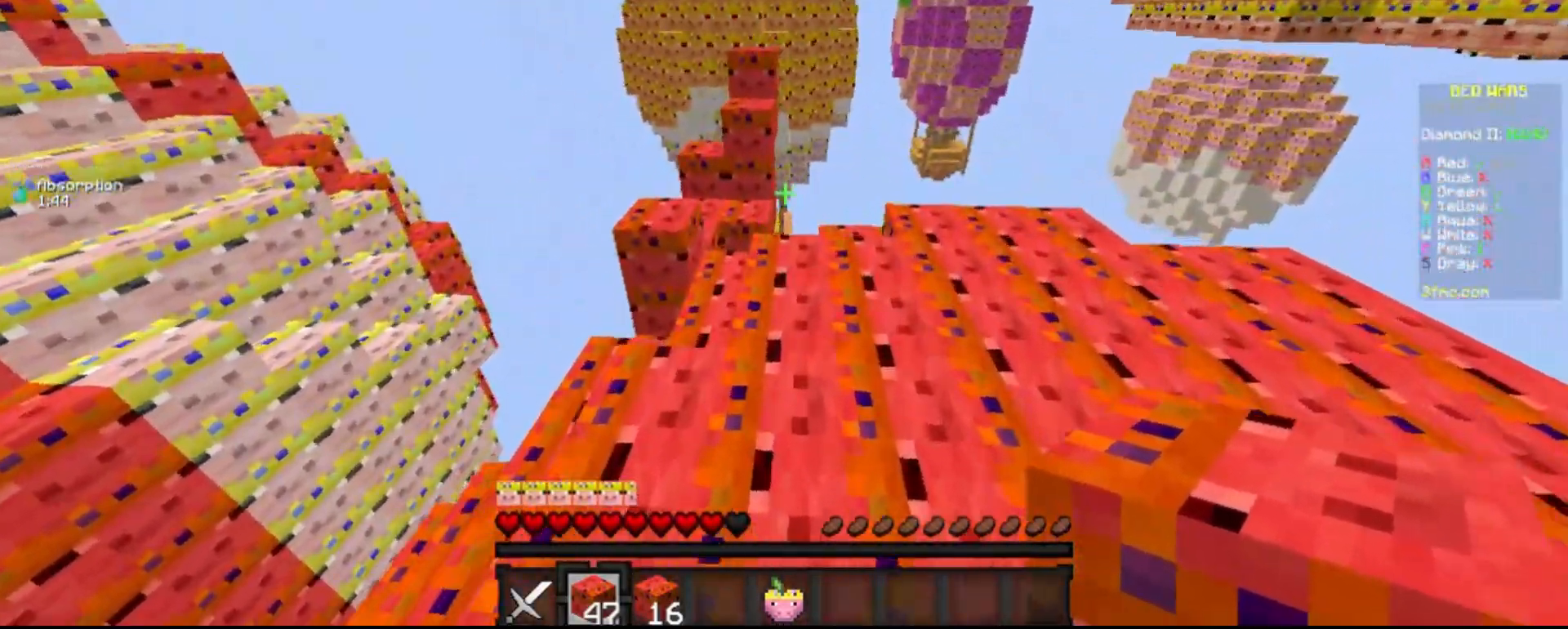
{"keys": ["a", "w"], "mouse": [], "events": [[200, "mouse_right", "down"], [267, "space", "down"], [350, "a", "down"], [350, "mouse_right", "up"], [383, "space", "up"]]}
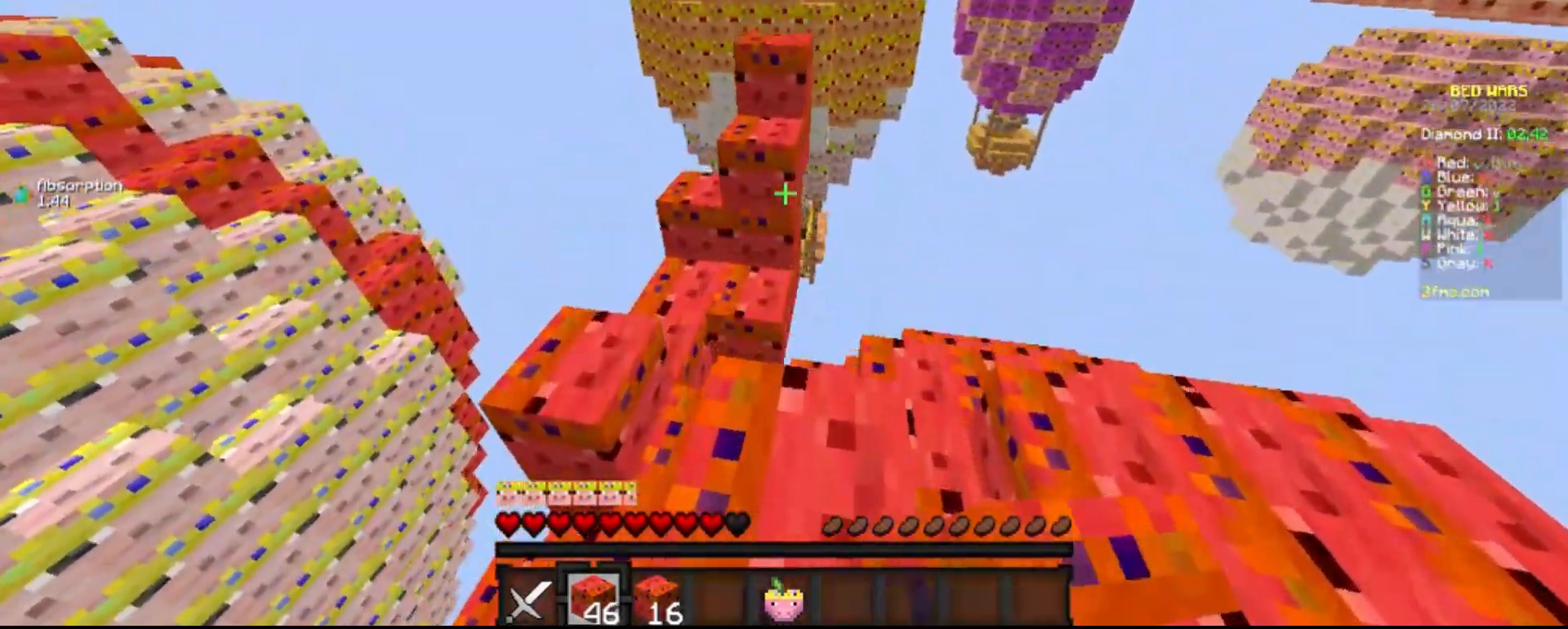
{"keys": ["w"], "mouse": [], "events": [[33, "a", "up"], [250, "space", "down"], [267, "mouse_right", "down"], [400, "mouse_right", "up"], [433, "space", "up"]]}
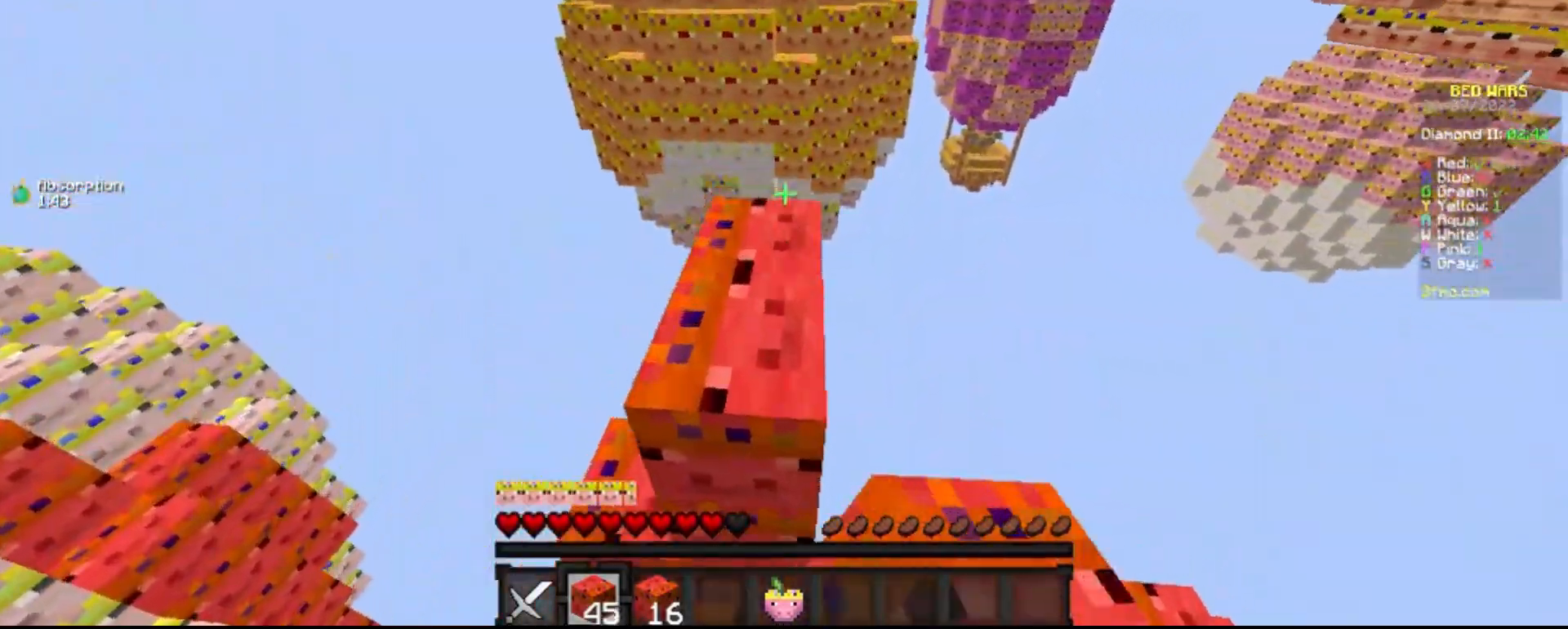
{"keys": ["d", "s"], "mouse": [], "events": [[233, "d", "down"], [250, "w", "up"], [450, "s", "down"]]}
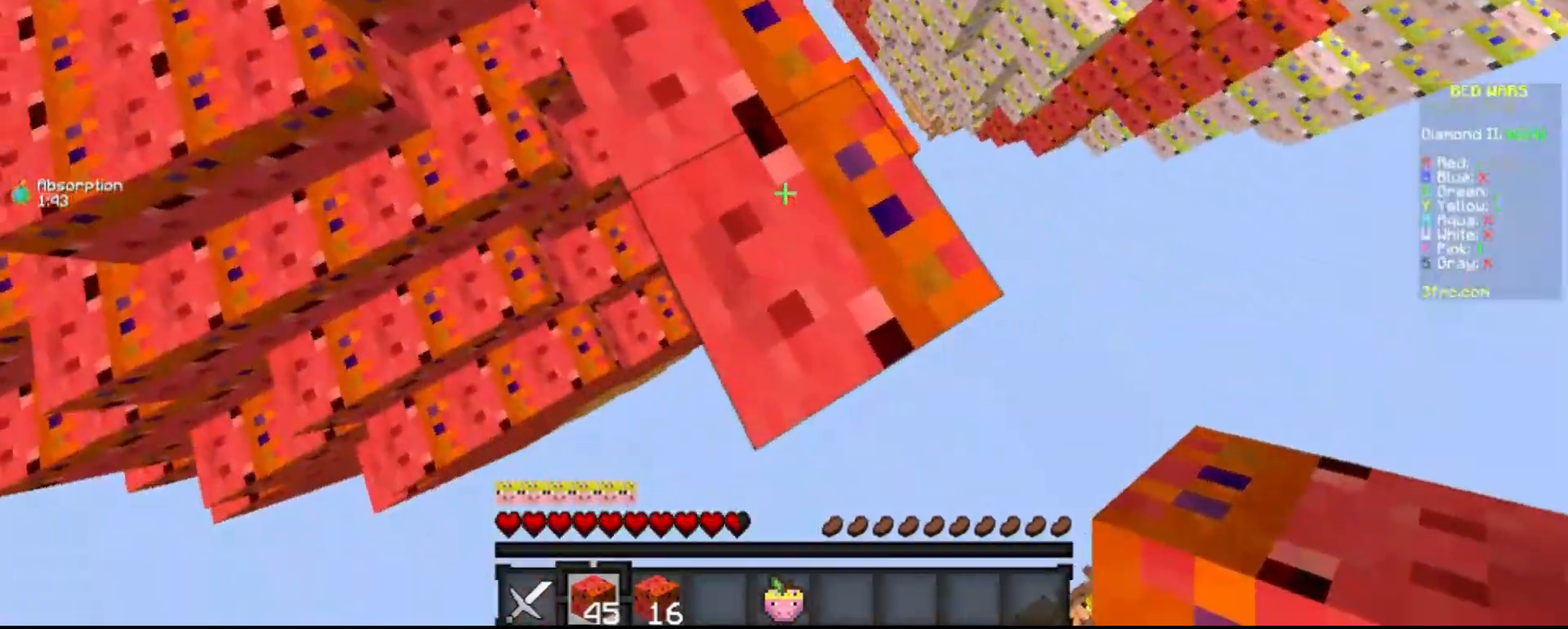
{"keys": ["d", "s", "space"], "mouse": ["right"], "events": [[100, "a", "down"], [400, "a", "up"], [433, "space", "down"], [467, "mouse_right", "down"]]}